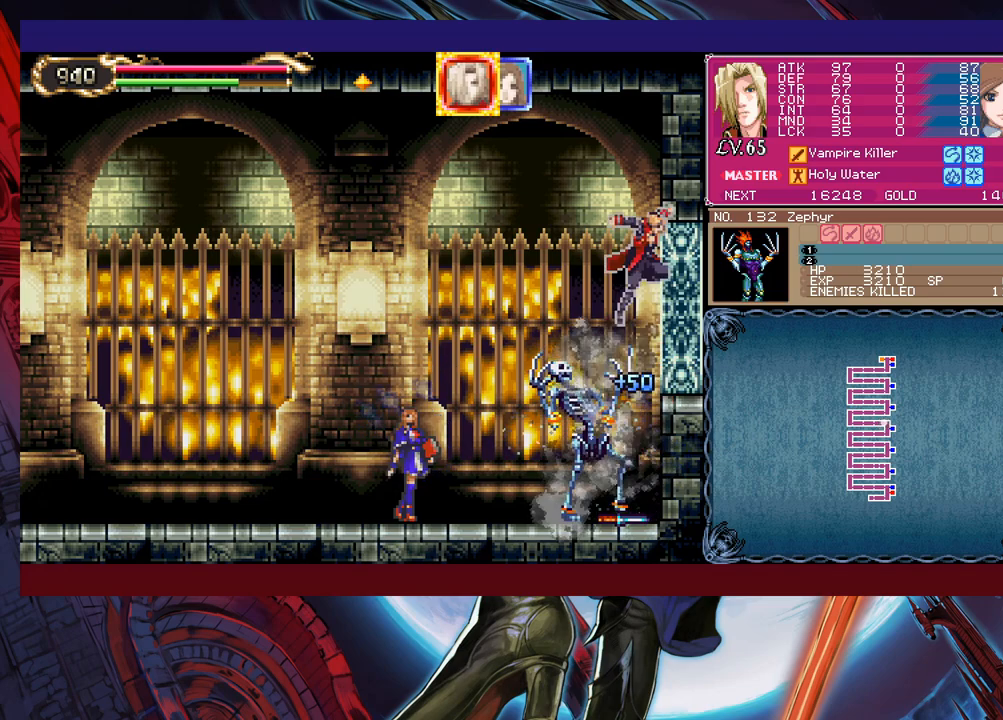
Gameplay with a controller (Xbox layout); each line is a JSON object with the inputs held at the frame after it. "events" lists button and stick changes between this image and that frame as [ms after this image, input, new state], when the widget could be followed in between. Not read: L2 R2 right_stick.
{"buttons": ["B"], "left_stick": "right", "events": []}
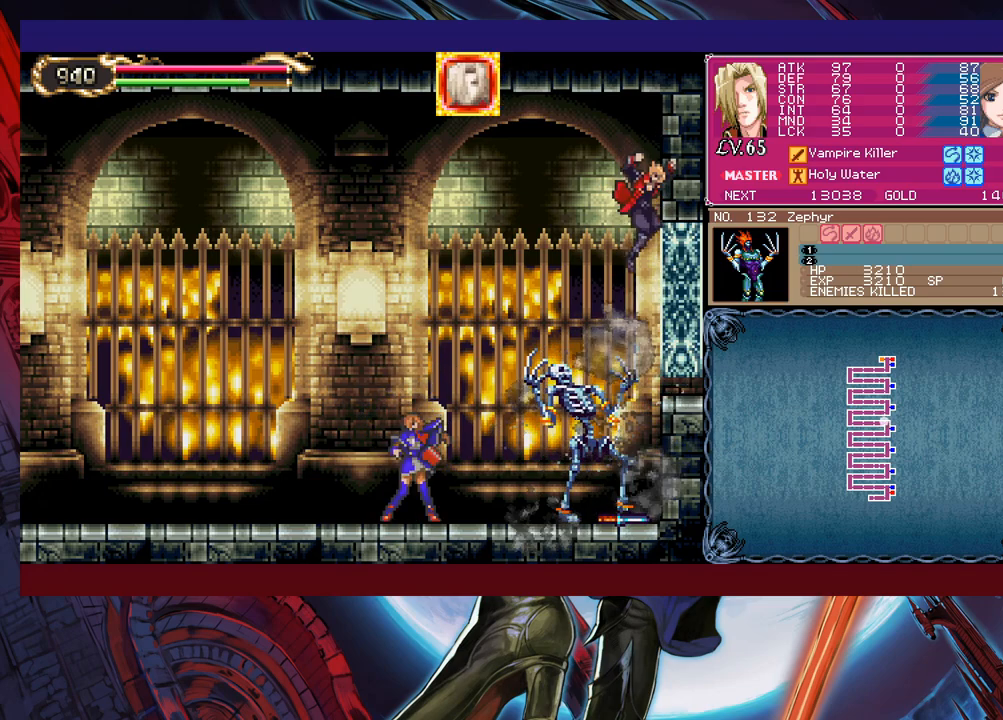
{"buttons": [], "left_stick": "up-right", "events": [[100, "B", "up"], [283, "left_stick", "up-right"], [383, "Y", "down"], [400, "B", "down"], [450, "B", "up"], [450, "Y", "up"]]}
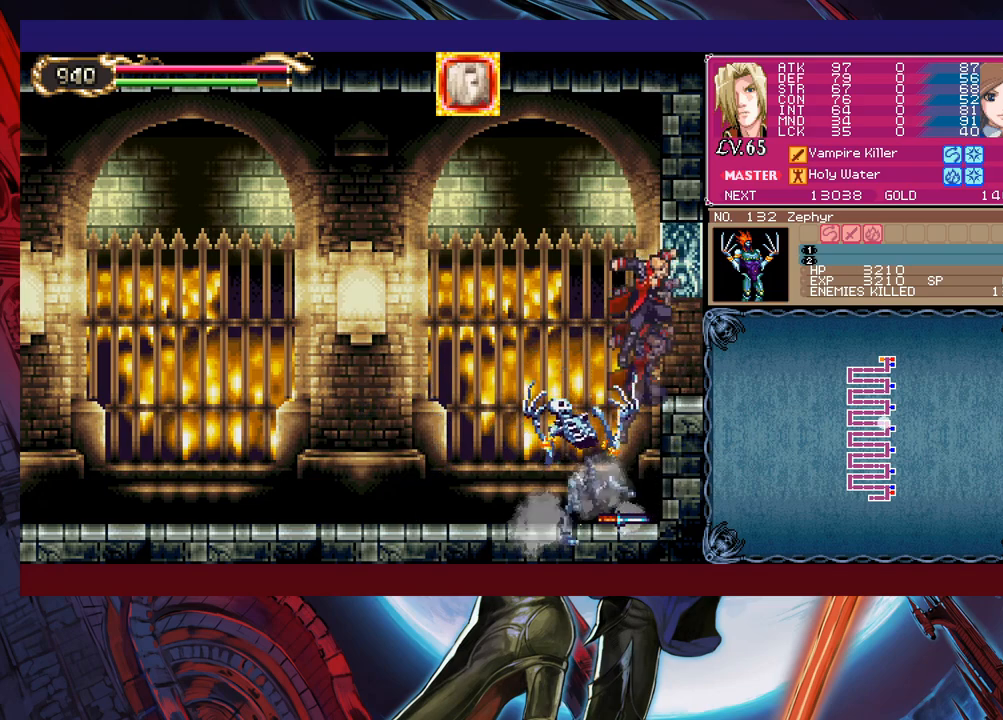
{"buttons": [], "left_stick": "right", "events": [[433, "left_stick", "right"]]}
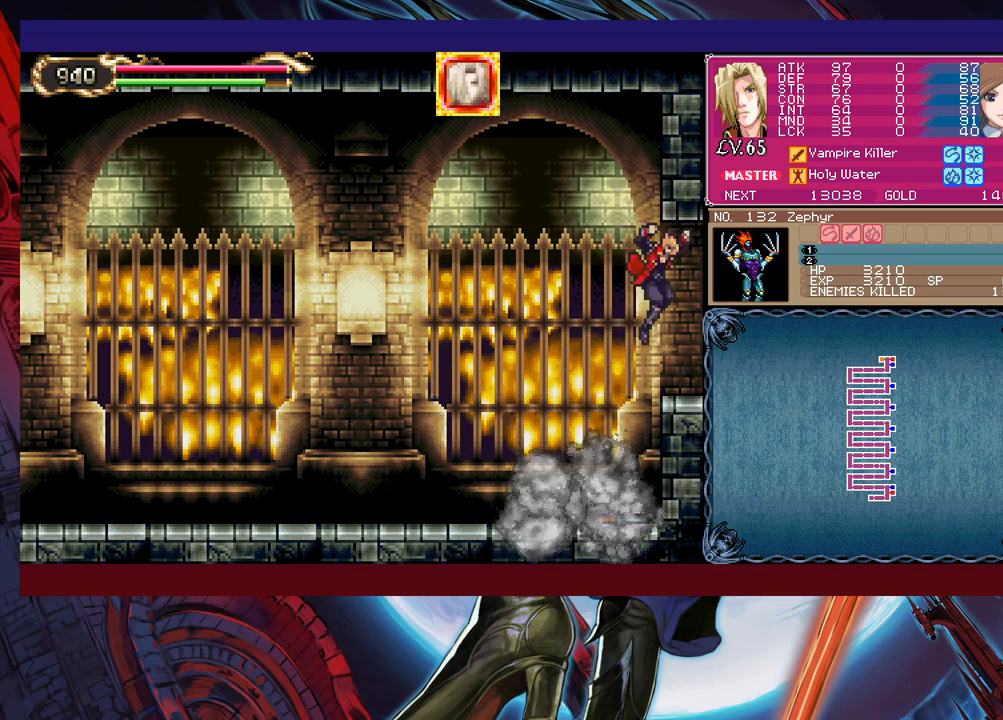
{"buttons": [], "left_stick": "right", "events": []}
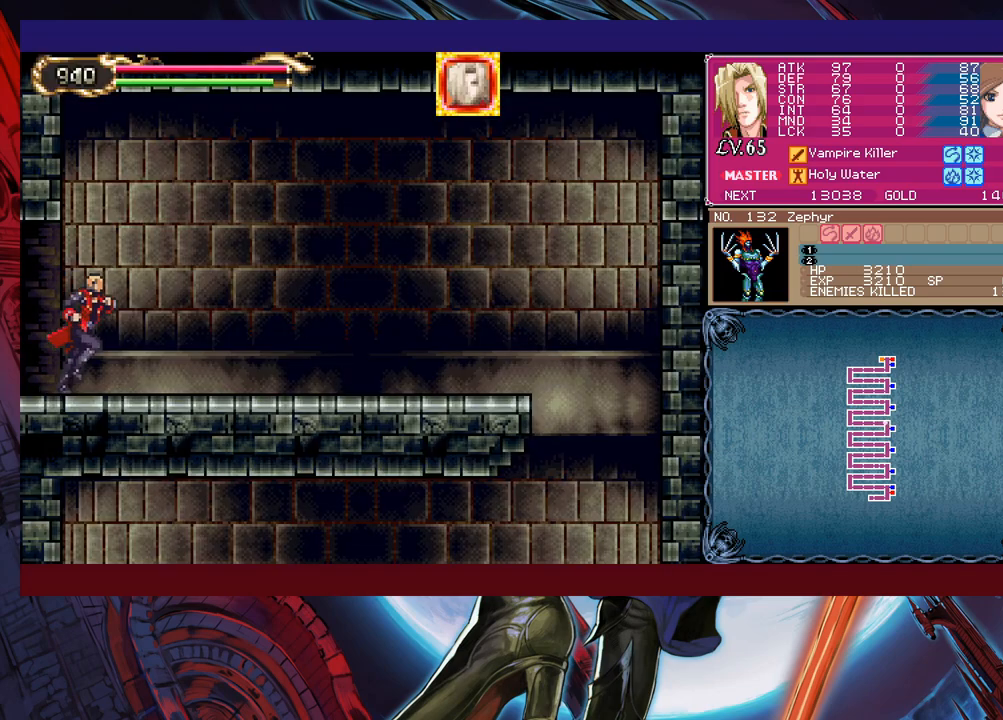
{"buttons": [], "left_stick": "right", "events": [[250, "left_stick", "up-left"], [283, "Y", "down"], [300, "B", "down"], [300, "Y", "up"], [350, "B", "up"], [350, "left_stick", "right"]]}
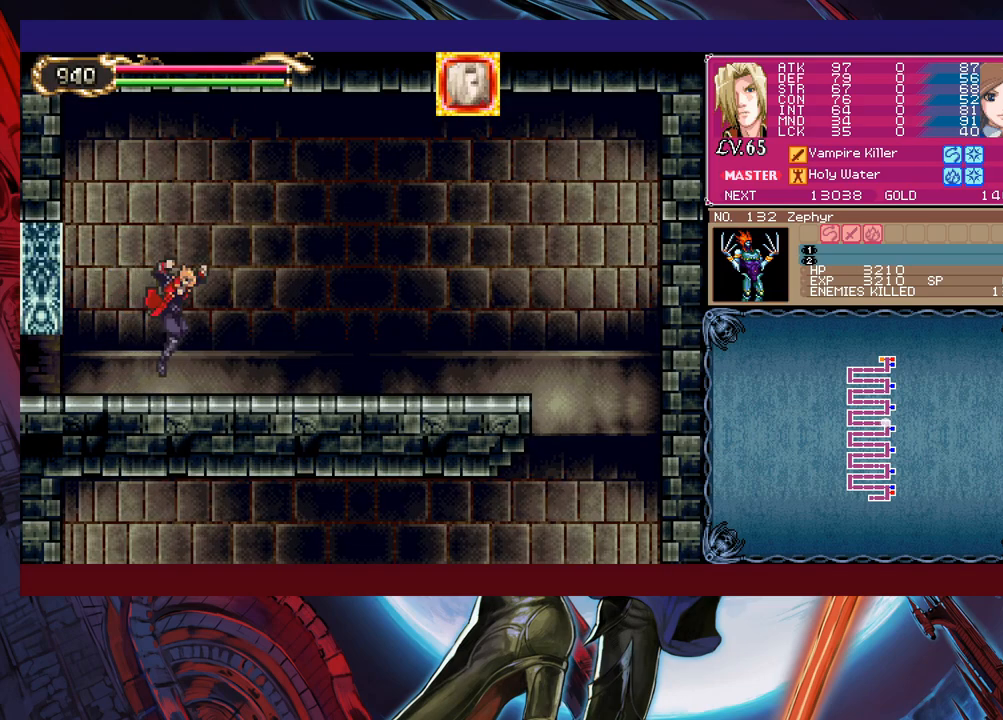
{"buttons": ["B"], "left_stick": "right", "events": [[50, "left_stick", "left"], [100, "Y", "down"], [133, "B", "down"], [133, "Y", "up"], [150, "B", "up"], [150, "left_stick", "right"], [400, "left_stick", "left"], [450, "Y", "down"], [483, "B", "down"], [500, "Y", "up"], [500, "left_stick", "right"]]}
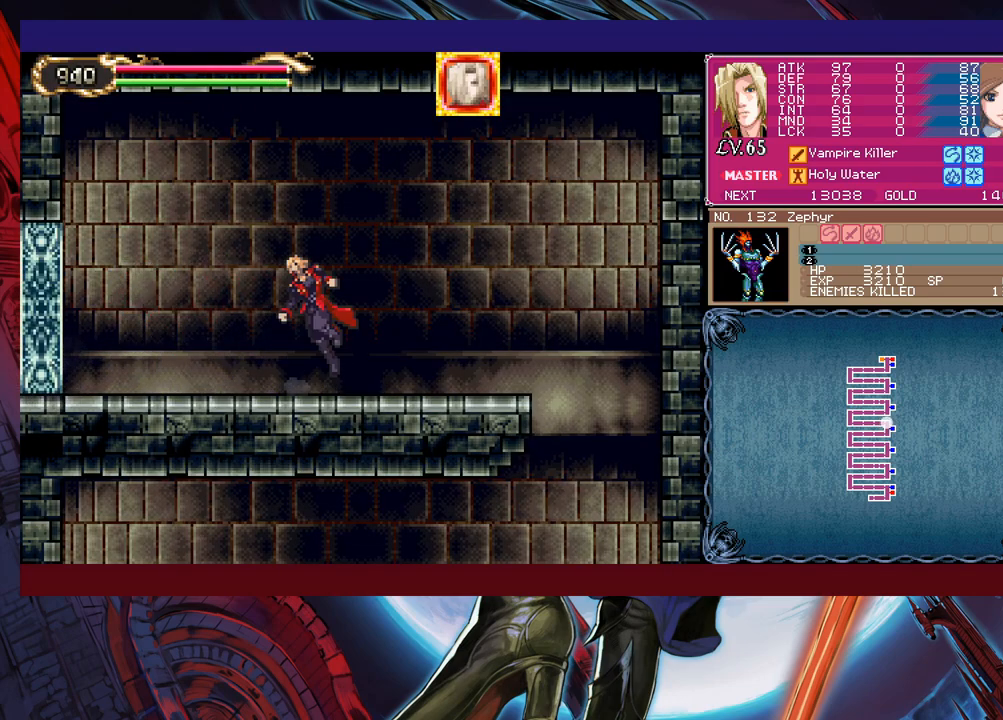
{"buttons": [], "left_stick": "right", "events": [[50, "B", "up"], [150, "left_stick", "down-right"], [383, "B", "down"], [450, "B", "up"], [450, "left_stick", "right"]]}
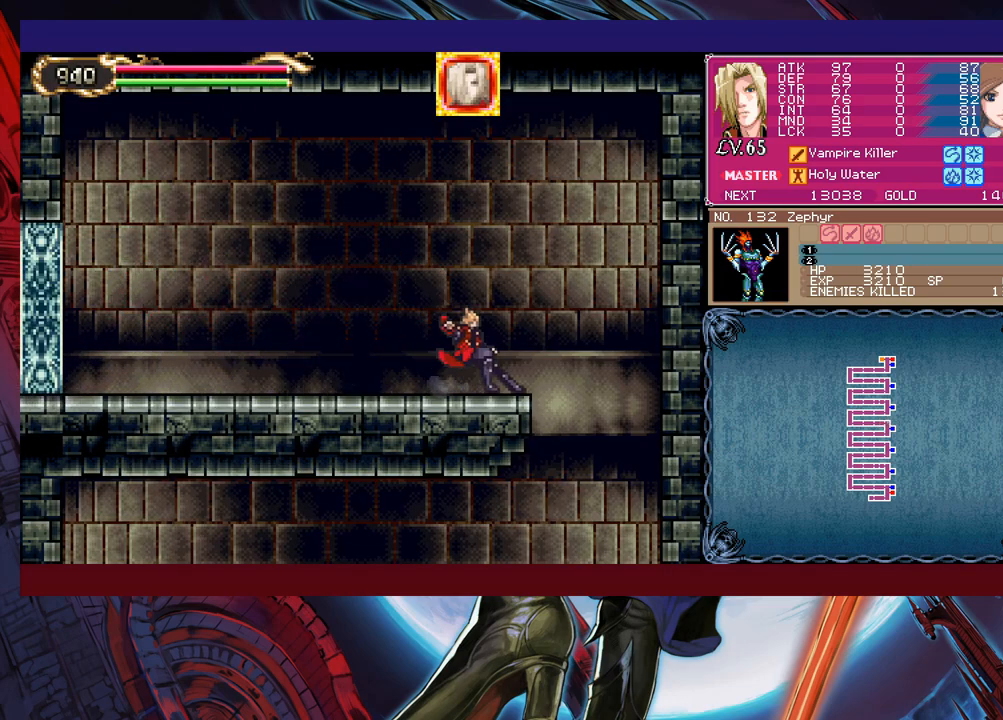
{"buttons": [], "left_stick": "left", "events": [[350, "left_stick", "center"], [400, "left_stick", "left"]]}
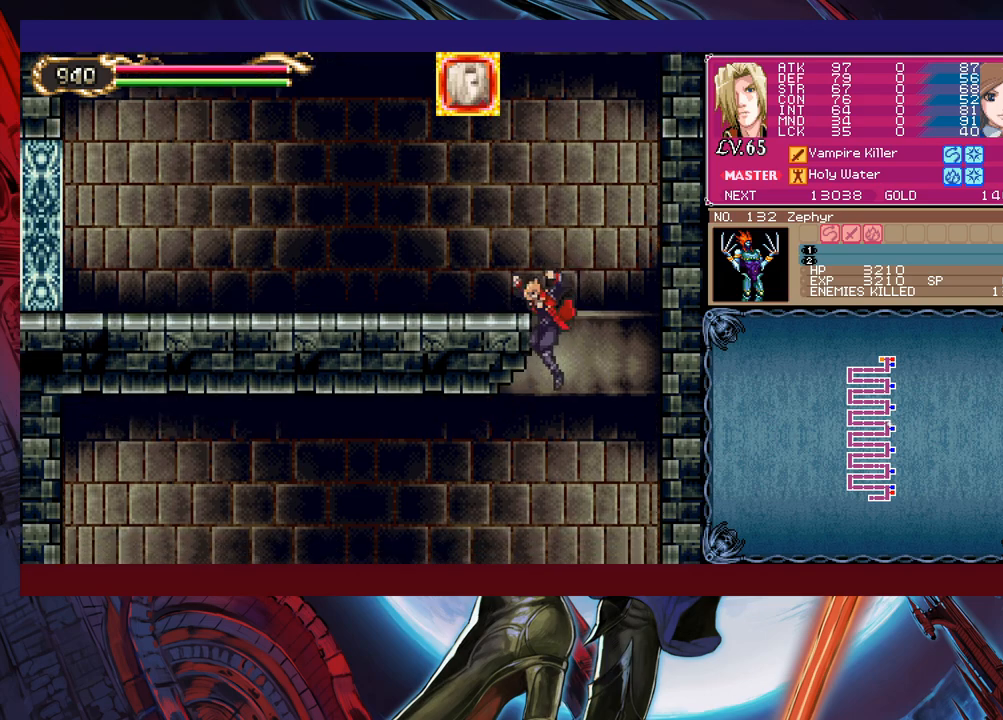
{"buttons": [], "left_stick": "left", "events": [[300, "left_stick", "right"], [350, "Y", "down"], [383, "B", "down"], [383, "Y", "up"], [400, "left_stick", "left"], [433, "B", "up"]]}
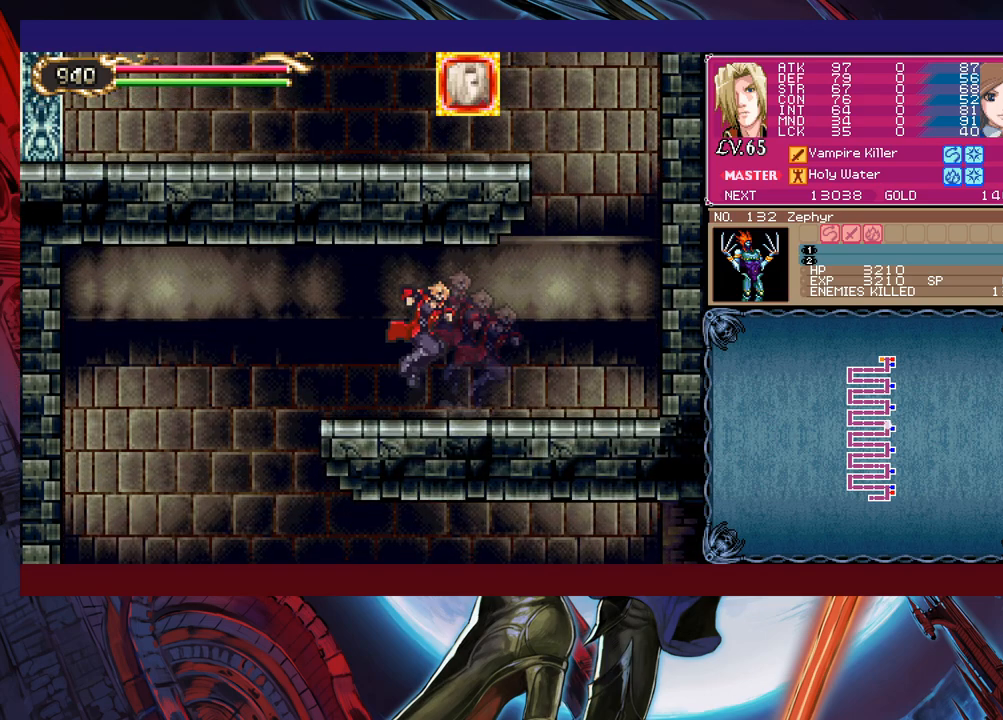
{"buttons": [], "left_stick": "center", "events": [[83, "left_stick", "down-left"], [150, "B", "down"], [233, "B", "up"], [250, "left_stick", "left"], [433, "left_stick", "center"]]}
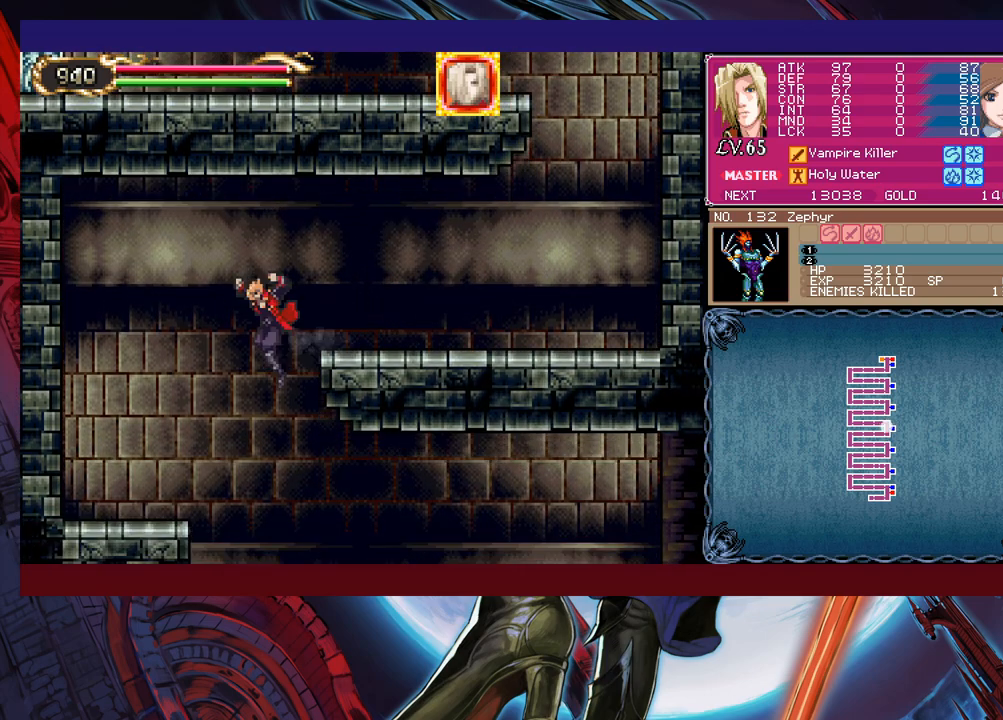
{"buttons": [], "left_stick": "right", "events": [[33, "left_stick", "right"], [350, "B", "down"], [433, "B", "up"]]}
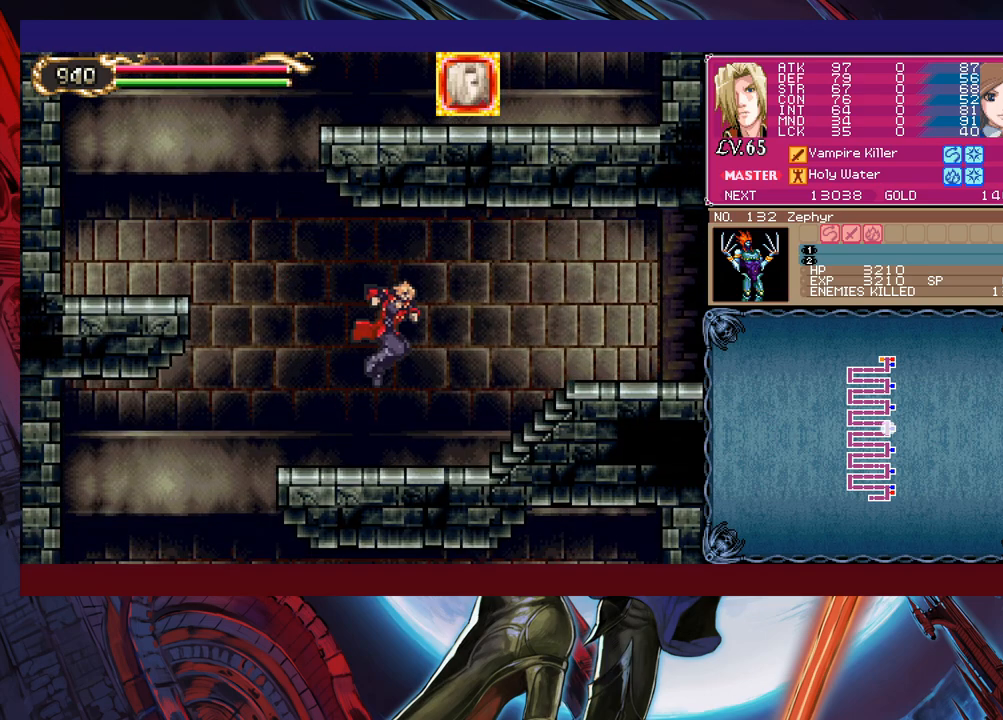
{"buttons": [], "left_stick": "down-right", "events": [[250, "left_stick", "left"], [300, "Y", "down"], [350, "B", "down"], [350, "Y", "up"], [350, "left_stick", "center"], [400, "left_stick", "down-right"], [500, "B", "up"]]}
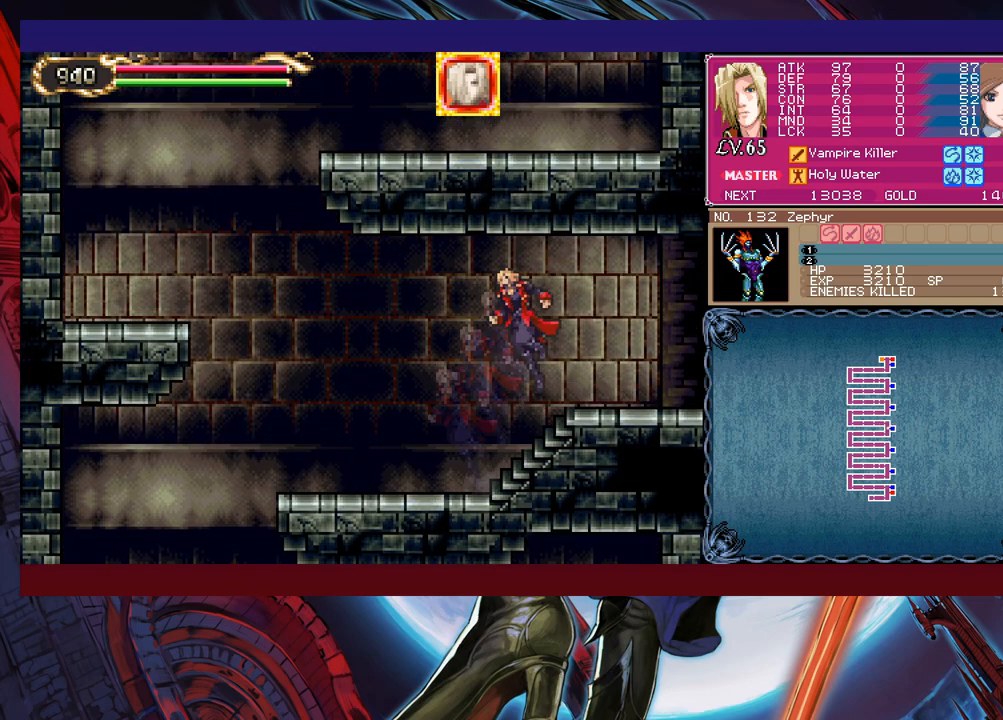
{"buttons": ["B"], "left_stick": "down-right", "events": [[50, "B", "down"], [133, "B", "up"], [183, "B", "down"], [250, "B", "up"], [283, "left_stick", "left"], [350, "Y", "down"], [383, "B", "down"], [383, "left_stick", "down-right"], [400, "Y", "up"], [450, "B", "up"], [500, "B", "down"]]}
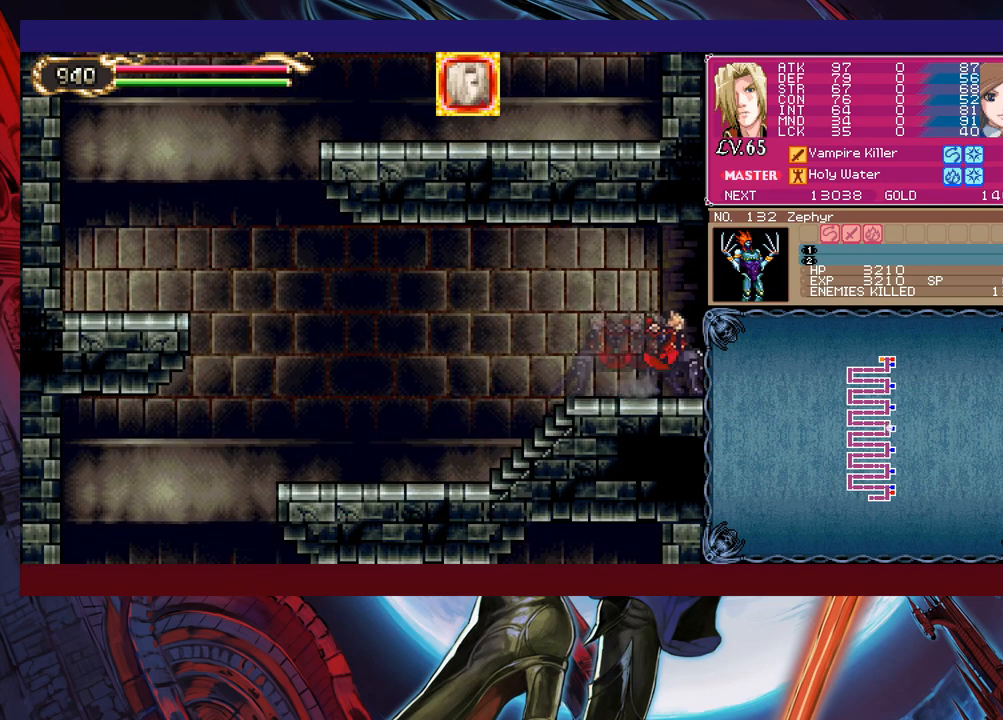
{"buttons": [], "left_stick": "right", "events": [[50, "B", "up"], [100, "B", "down"], [200, "B", "up"], [350, "left_stick", "right"]]}
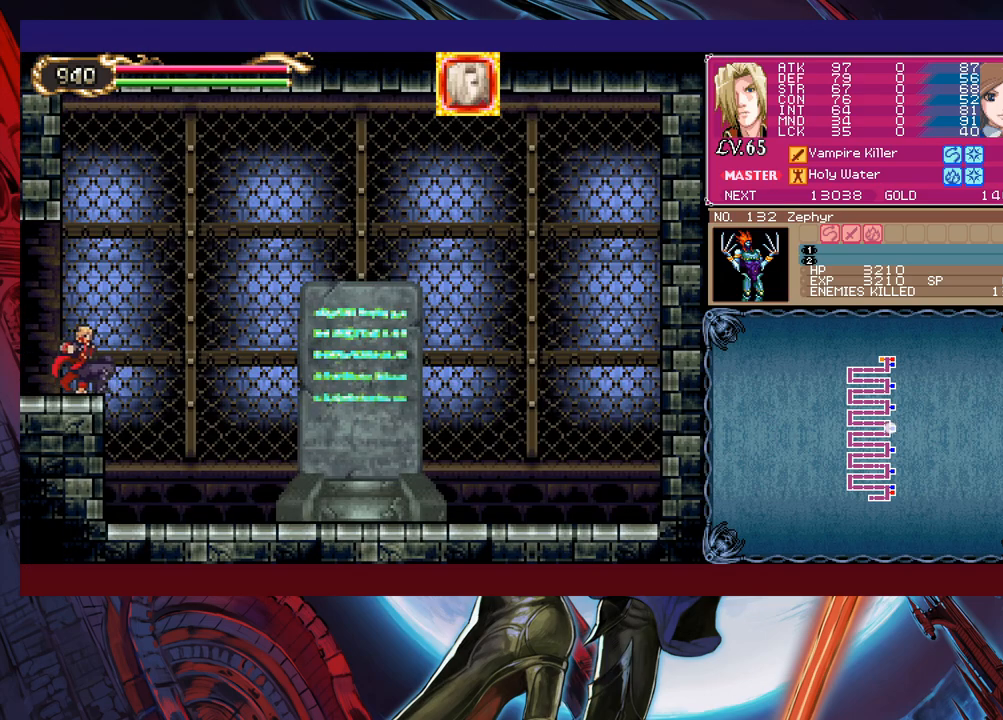
{"buttons": [], "left_stick": "down-right", "events": [[150, "Y", "down"], [183, "left_stick", "left"], [233, "B", "down"], [233, "Y", "up"], [250, "left_stick", "down-right"], [283, "B", "up"], [333, "B", "down"], [383, "B", "up"], [433, "B", "down"], [500, "B", "up"]]}
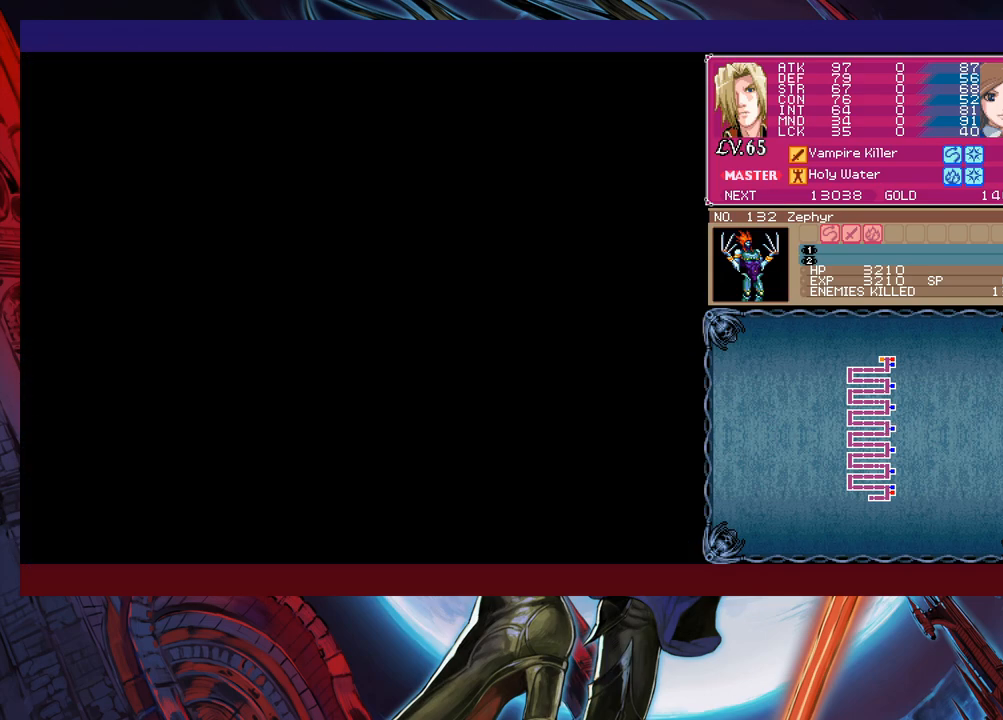
{"buttons": ["B"], "left_stick": "center", "events": [[433, "Y", "down"], [433, "left_stick", "left"], [483, "B", "down"], [483, "Y", "up"], [500, "left_stick", "center"]]}
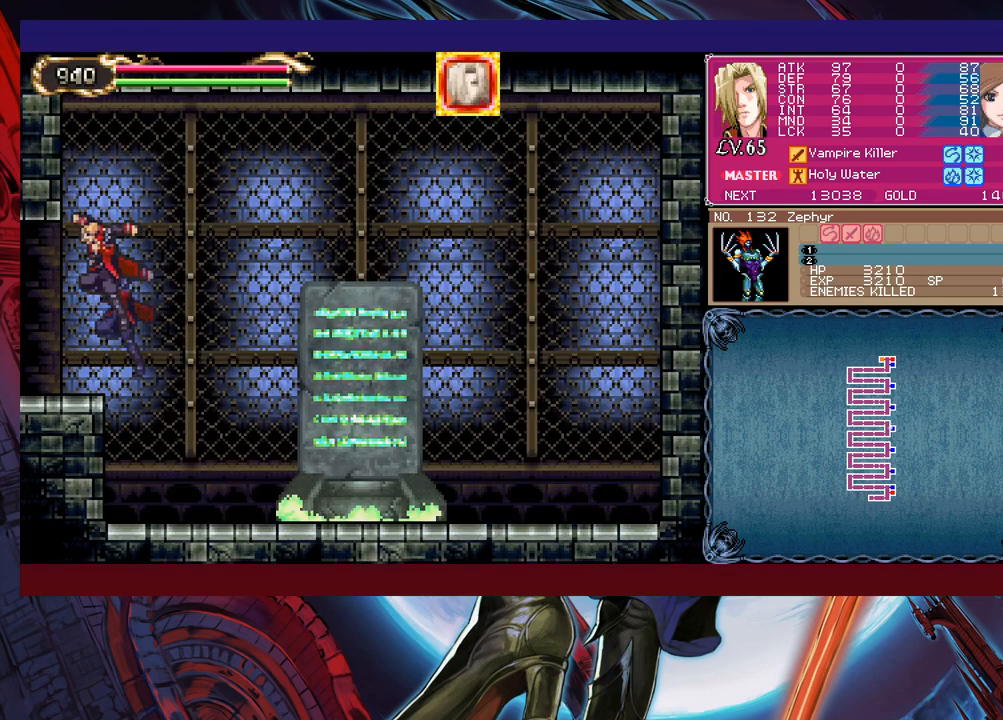
{"buttons": [], "left_stick": "right", "events": [[33, "B", "up"], [33, "left_stick", "down-right"], [83, "B", "down"], [150, "B", "up"], [500, "left_stick", "right"]]}
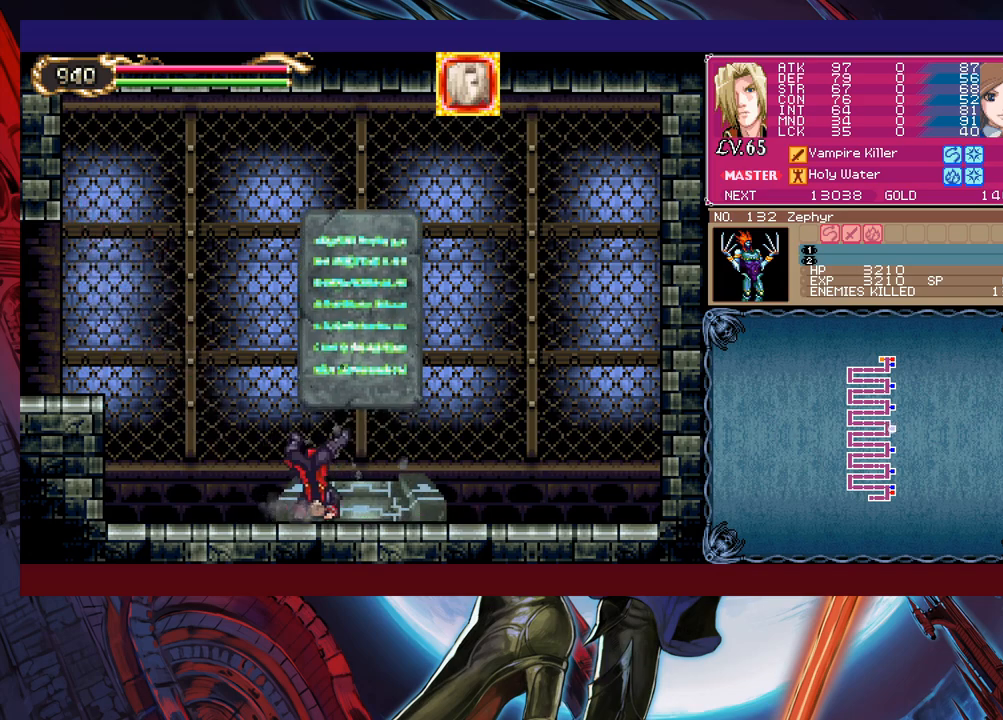
{"buttons": [], "left_stick": "right", "events": []}
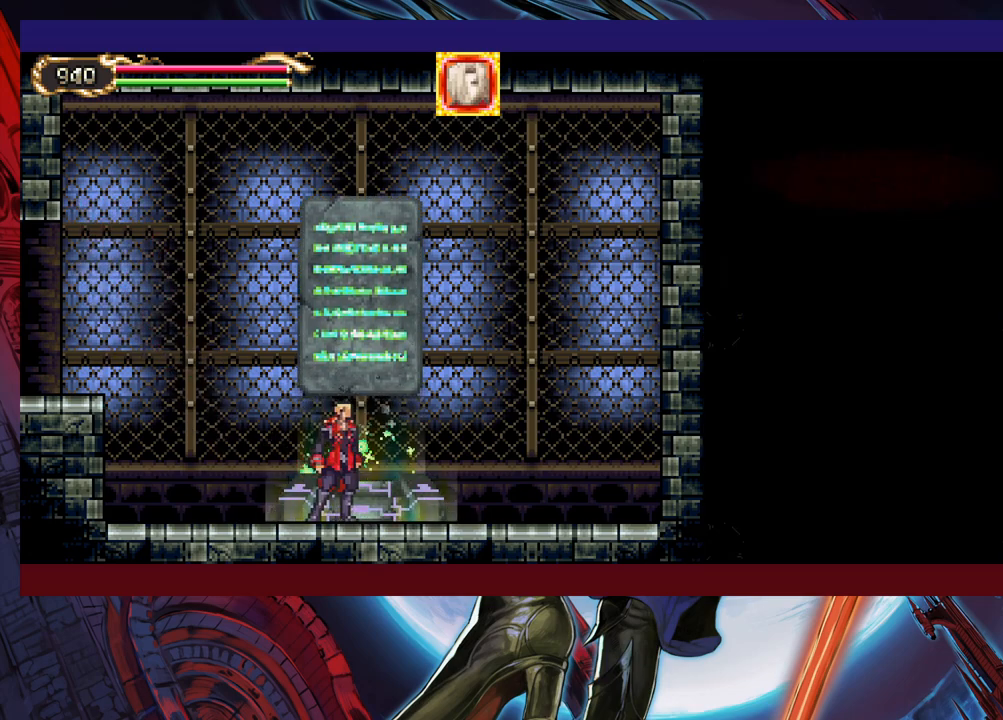
{"buttons": ["A"], "left_stick": "left", "events": [[33, "left_stick", "center"], [133, "left_stick", "up"], [200, "left_stick", "center"], [450, "left_stick", "left"], [500, "A", "down"]]}
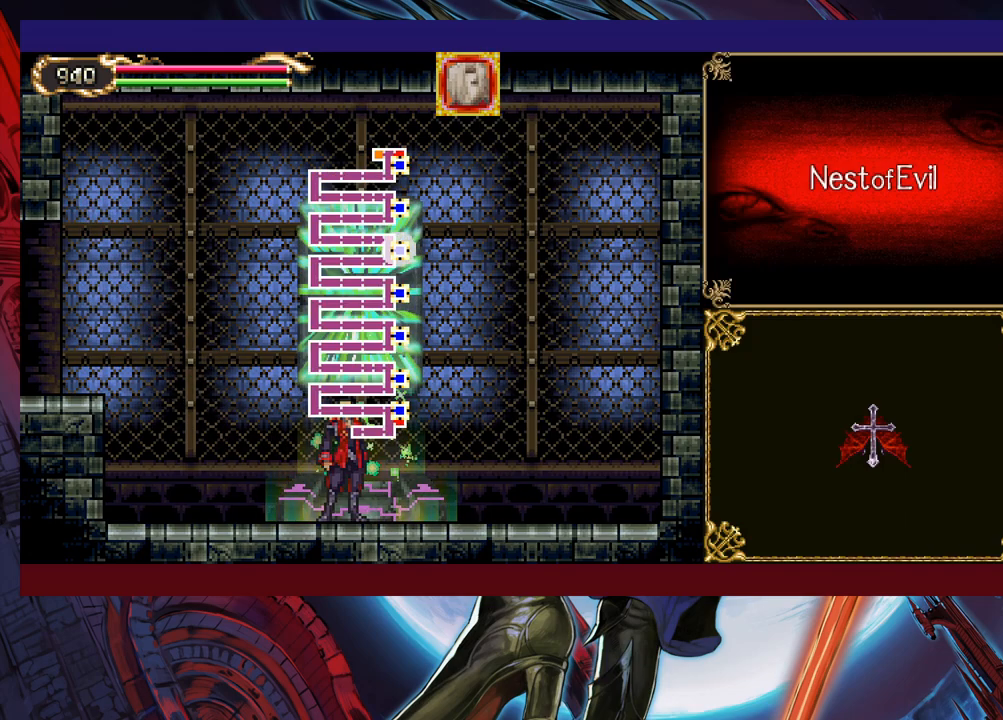
{"buttons": [], "left_stick": "center", "events": [[50, "left_stick", "center"], [83, "A", "up"]]}
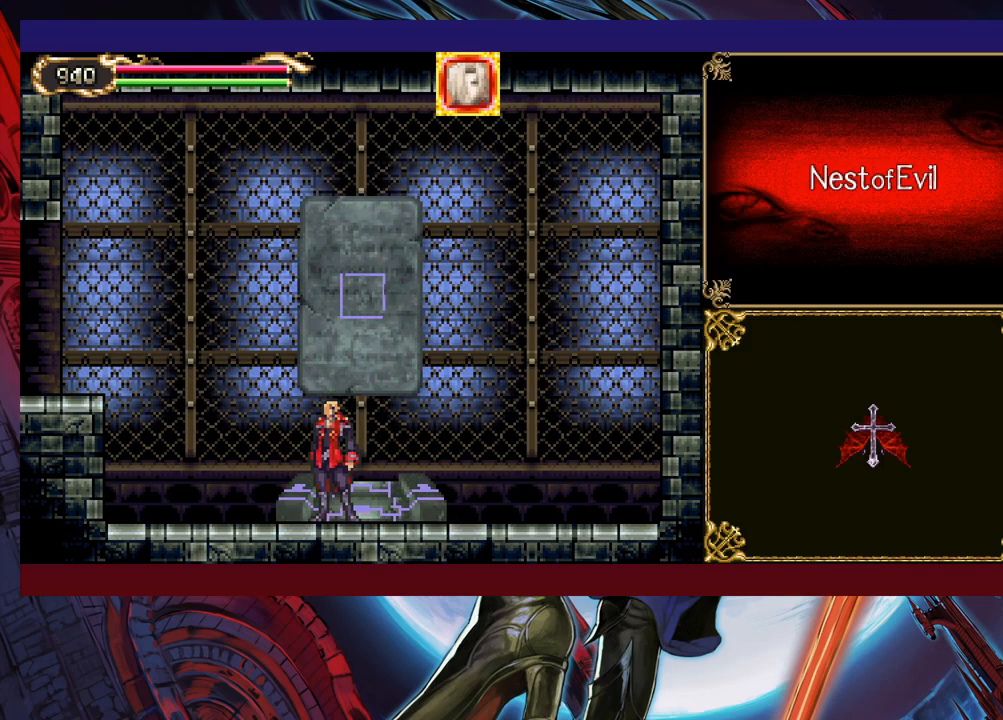
{"buttons": [], "left_stick": "center", "events": []}
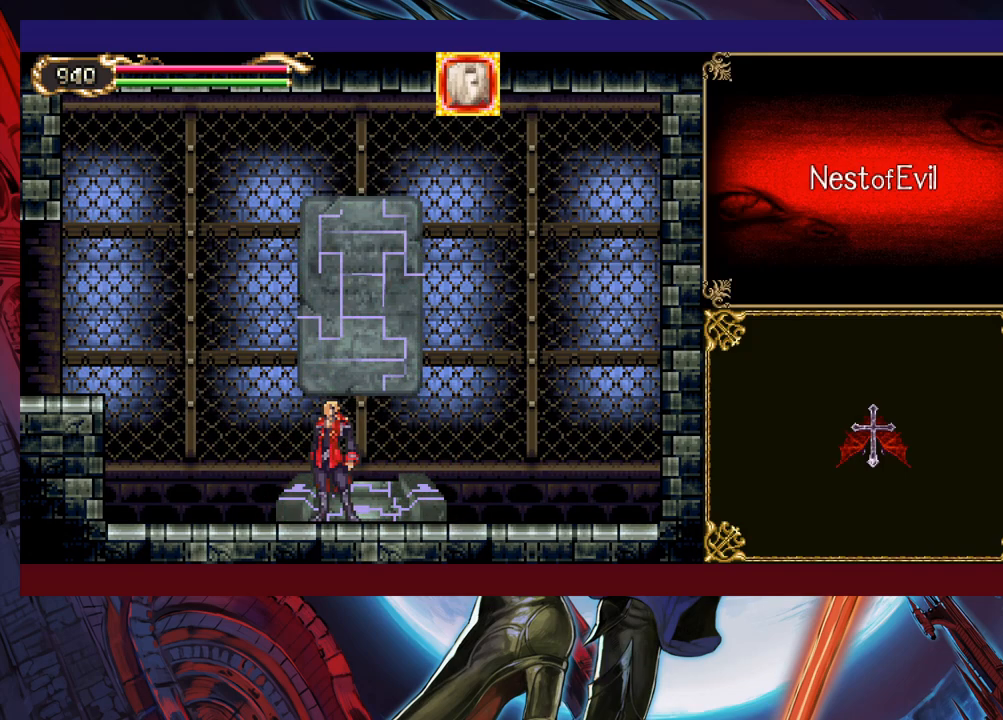
{"buttons": [], "left_stick": "center", "events": []}
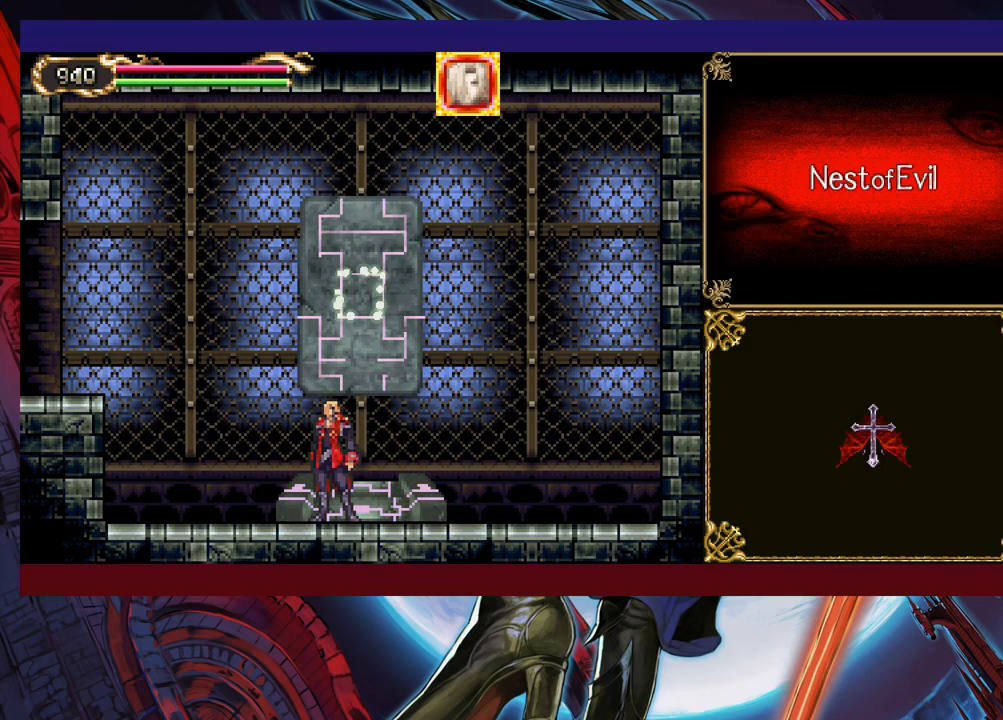
{"buttons": [], "left_stick": "center", "events": []}
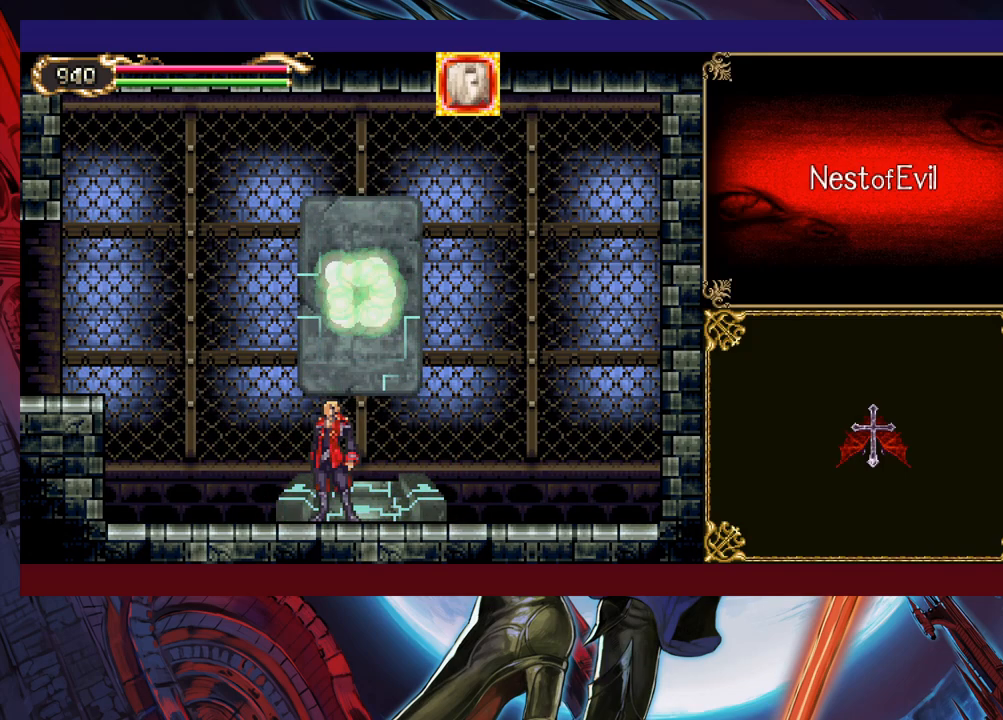
{"buttons": [], "left_stick": "center", "events": []}
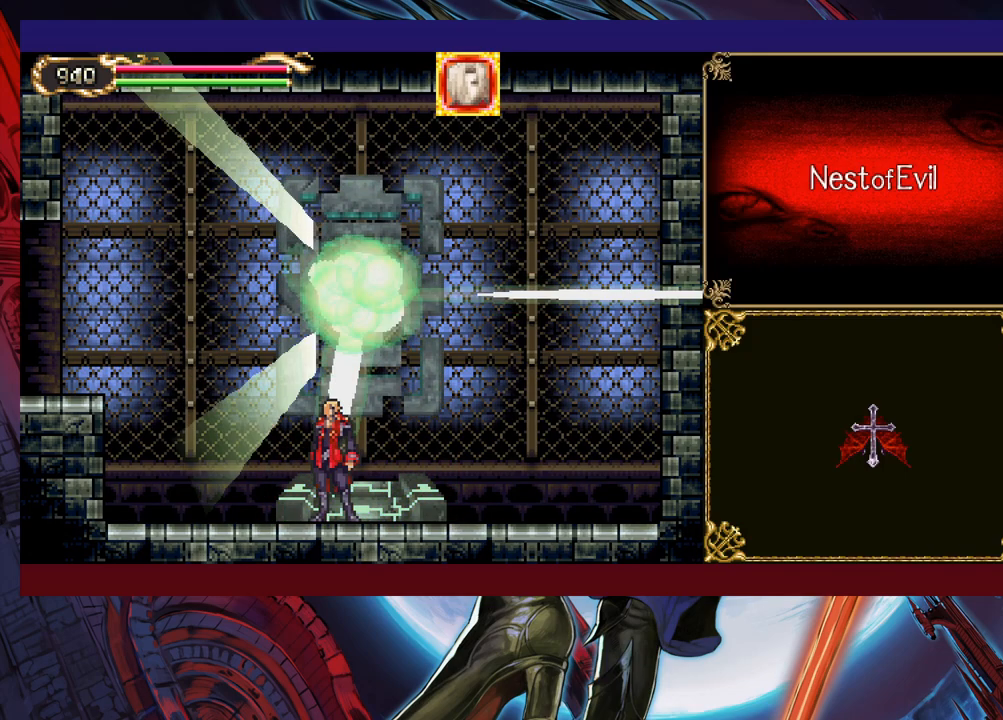
{"buttons": [], "left_stick": "center", "events": []}
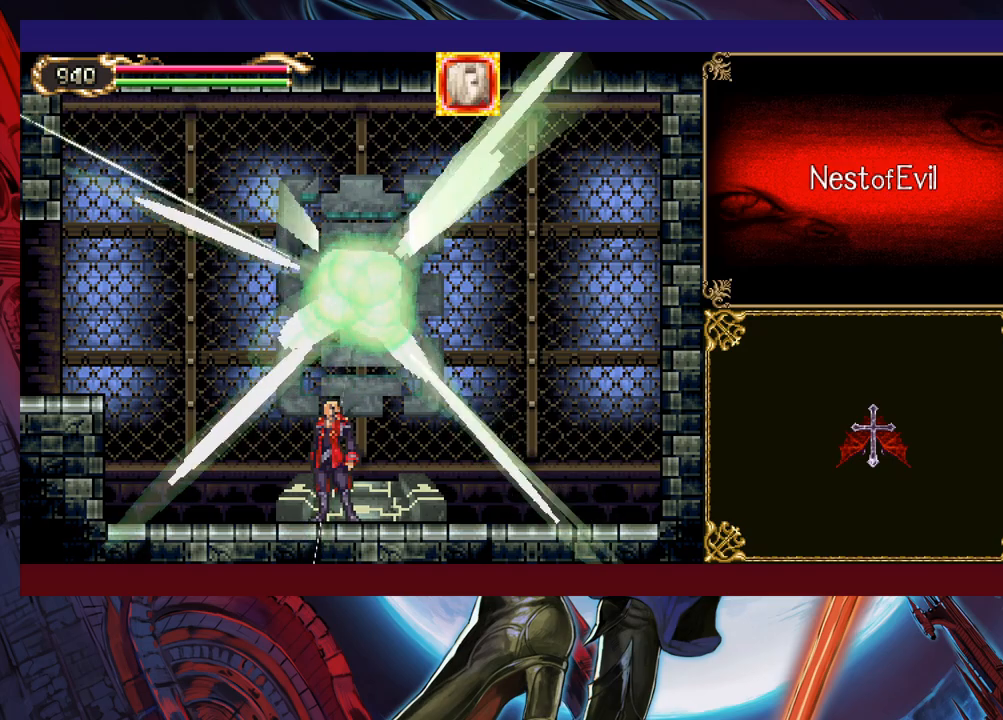
{"buttons": [], "left_stick": "left", "events": [[50, "left_stick", "left"]]}
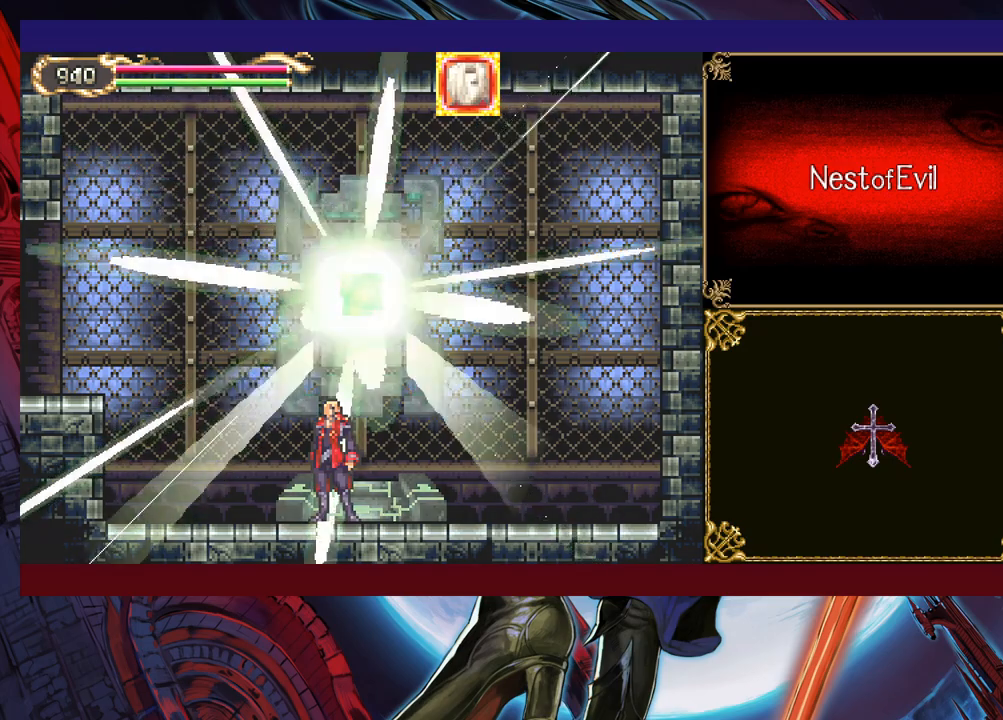
{"buttons": [], "left_stick": "center", "events": [[350, "left_stick", "center"]]}
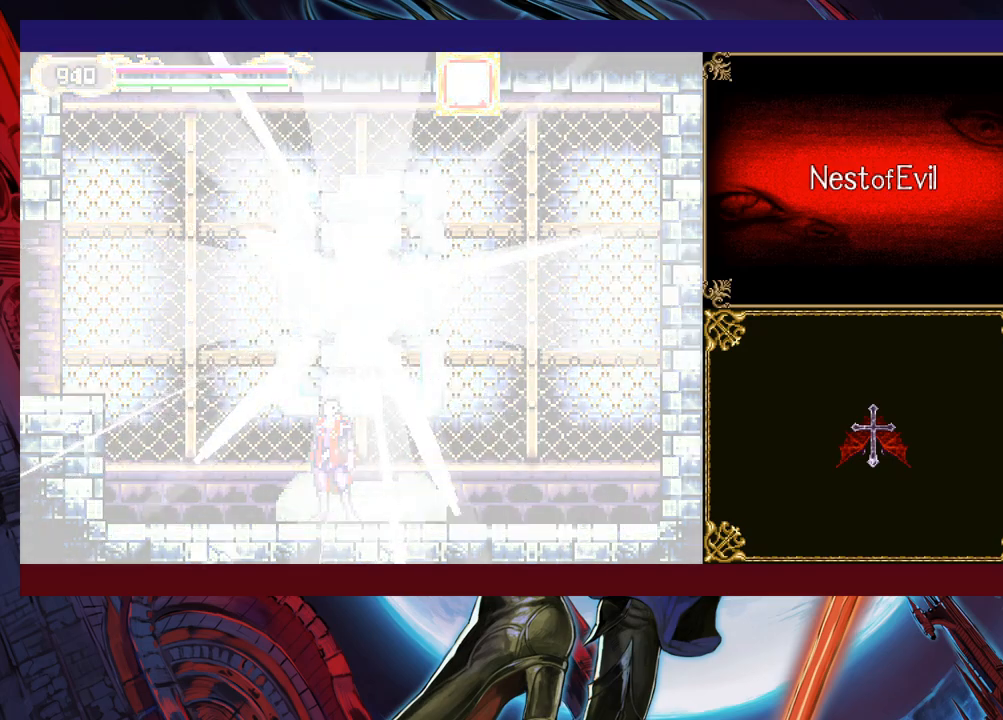
{"buttons": [], "left_stick": "left", "events": [[350, "left_stick", "right"], [400, "Y", "down"], [433, "B", "down"], [433, "Y", "up"], [483, "B", "up"], [483, "left_stick", "left"]]}
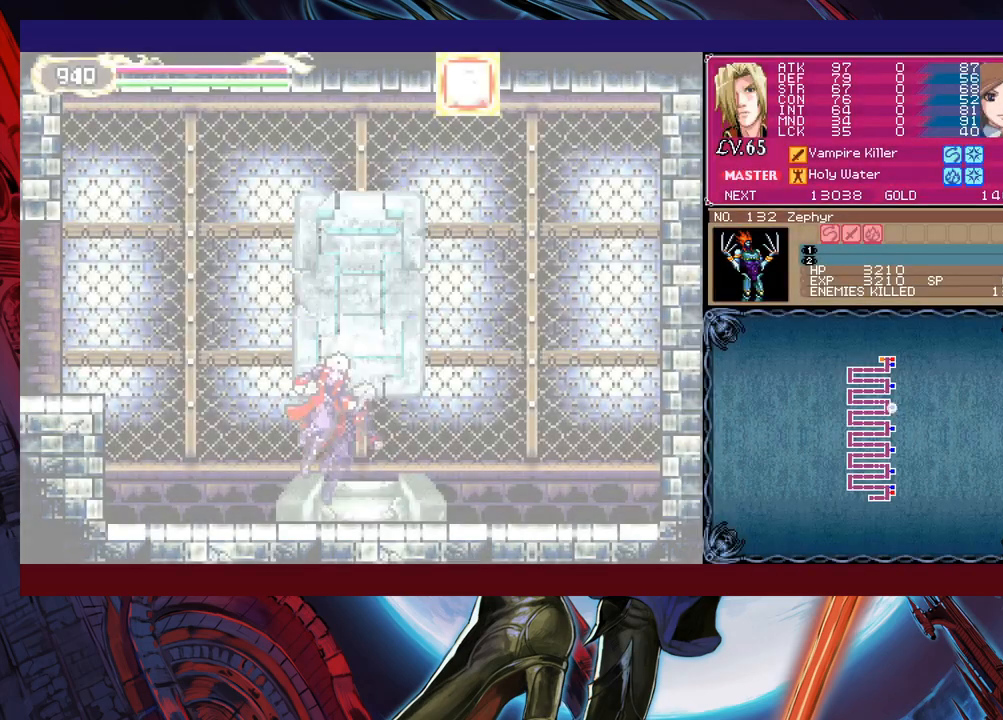
{"buttons": ["B"], "left_stick": "down-left", "events": [[200, "left_stick", "center"], [250, "left_stick", "right"], [283, "Y", "down"], [300, "B", "down"], [300, "Y", "up"], [333, "left_stick", "left"], [383, "left_stick", "down-left"]]}
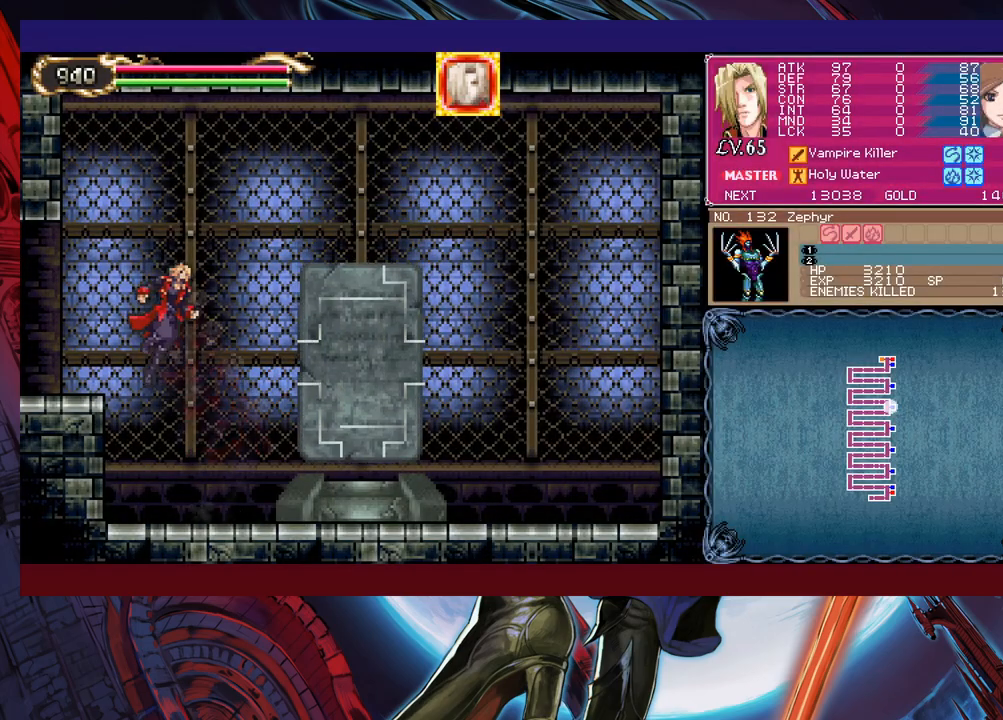
{"buttons": [], "left_stick": "left", "events": [[50, "B", "up"], [100, "B", "down"], [150, "B", "up"], [233, "B", "down"], [250, "B", "up"], [250, "left_stick", "down-right"], [300, "B", "down"], [383, "B", "up"], [383, "left_stick", "left"]]}